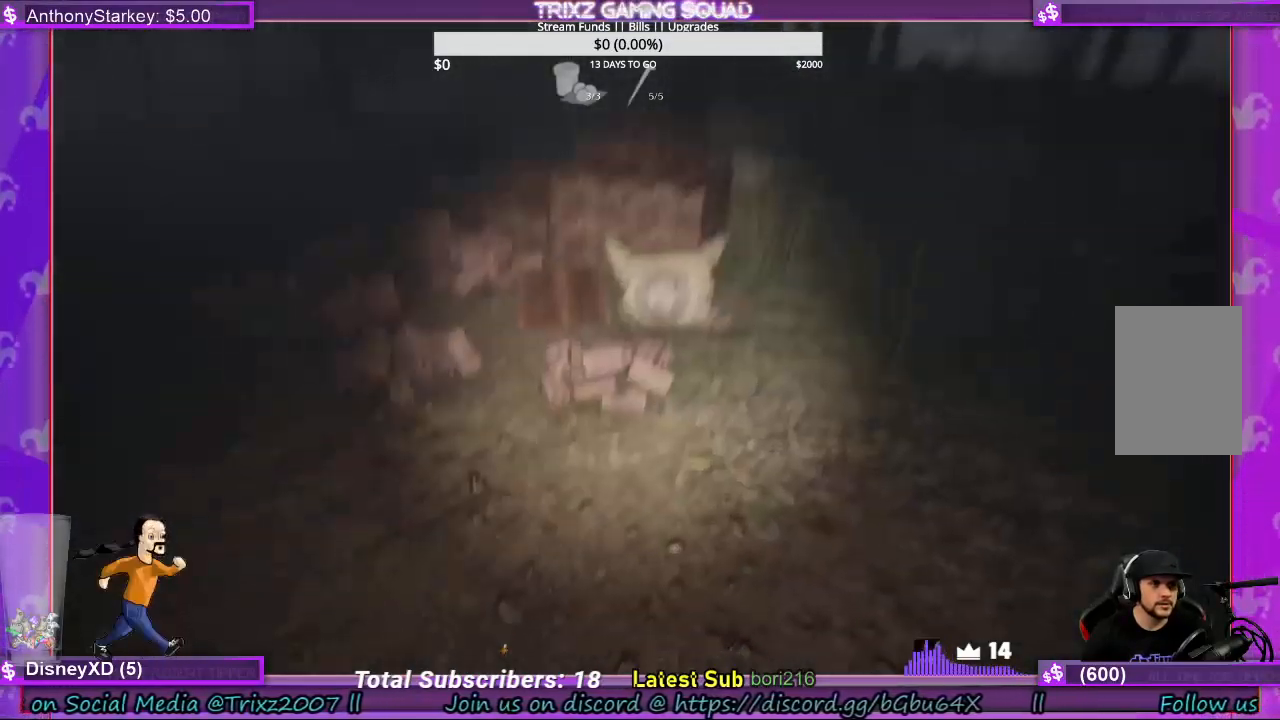
Gameplay with keyboard and mouse; each line is a JSON object with the keys and mouse buttons held at the frame after it. "events" lists presses ("down") and releases ("up") of "a", "ctrl", "d", "e", "f", "q", "r", "s", "shift", "space", "tab", "w", "mouse_left", "mouse_wheel", "mouse_right", "mouse_mb4" and "mouse_mb5" between this image and that frame as [ms after this image, input, new state], when the widget could be followed in between. "mouse_left", "mouse_wheel", "mouse_right", "mouse_mb4", "mouse_mb5" = the "left", "wheel", "right", "mb4", "mb5" buttons of the "mouse" list. No other keys are recorded. "wheel" means that the mouse wheel is clicked or scrolled. Mouse movement is not recorded.
{"keys": ["shift", "w"], "mouse": [], "events": []}
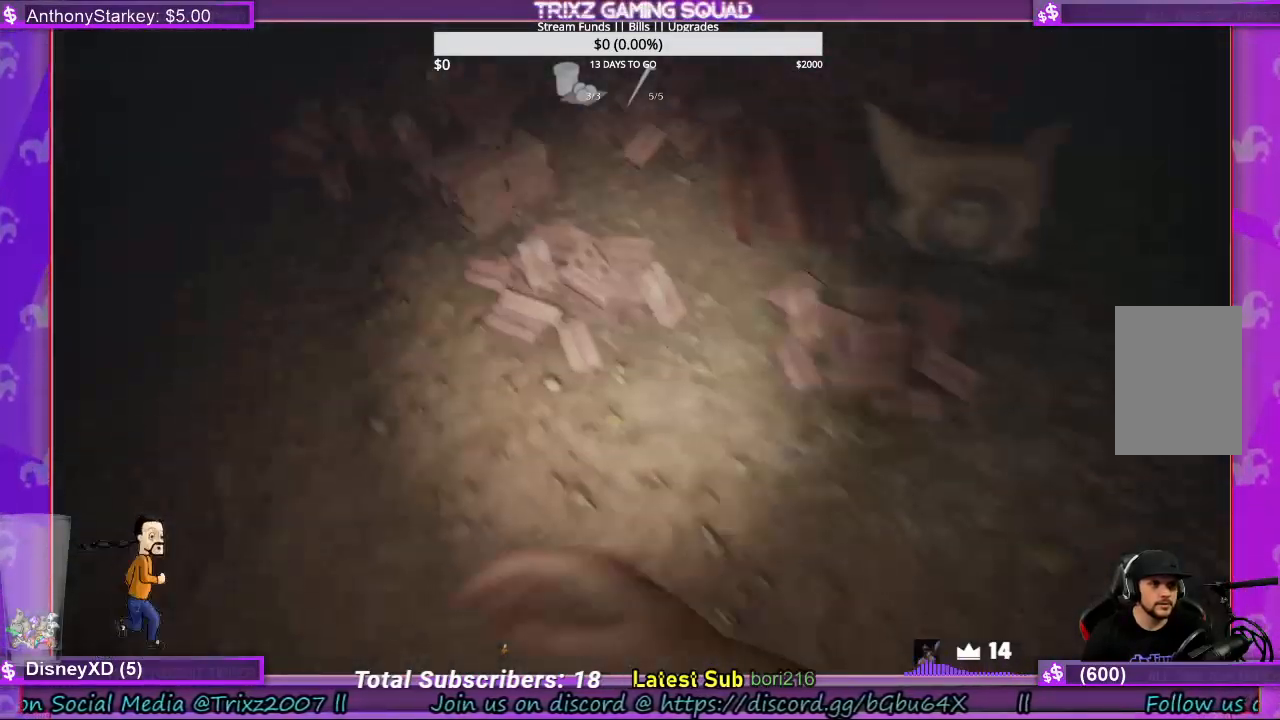
{"keys": ["shift", "w"], "mouse": [], "events": [[167, "mouse_left", "down"], [333, "mouse_left", "up"], [400, "mouse_left", "down"], [500, "mouse_left", "up"]]}
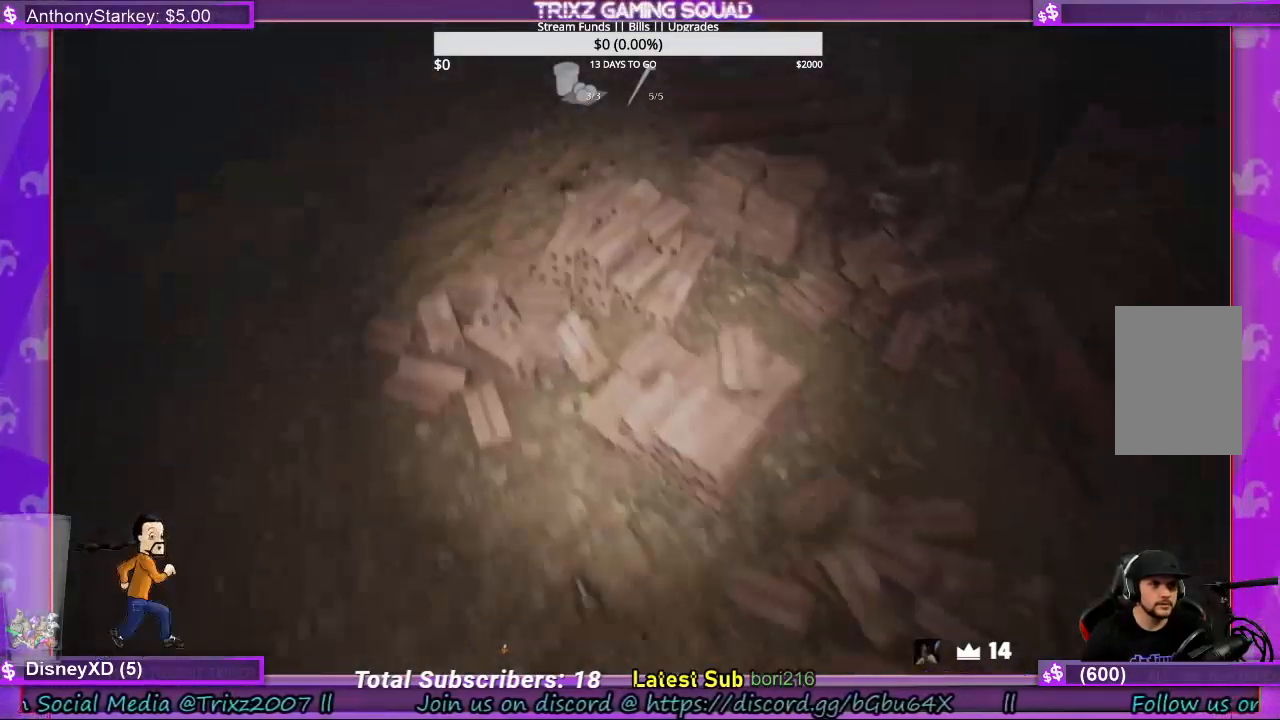
{"keys": ["e", "w"], "mouse": [], "events": [[500, "e", "down"], [500, "shift", "up"]]}
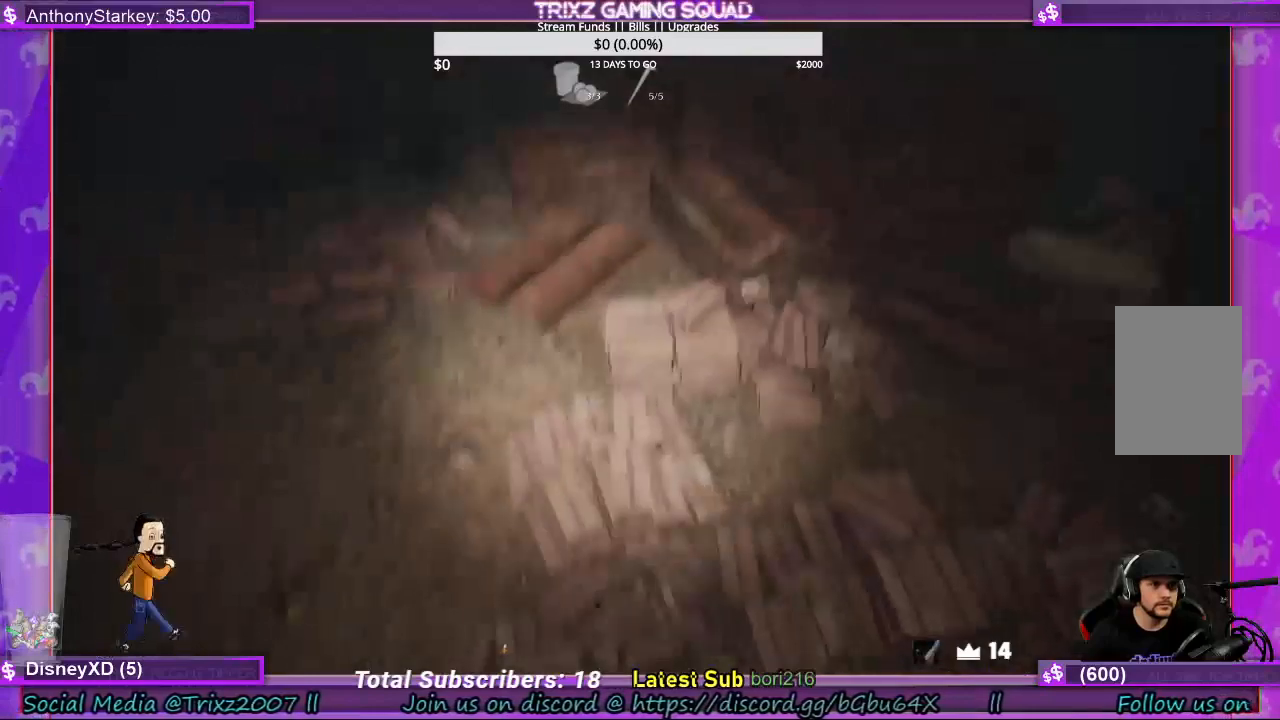
{"keys": ["w"], "mouse": [], "events": [[100, "e", "up"], [133, "mouse_left", "down"], [133, "w", "up"], [233, "mouse_left", "up"], [500, "w", "down"]]}
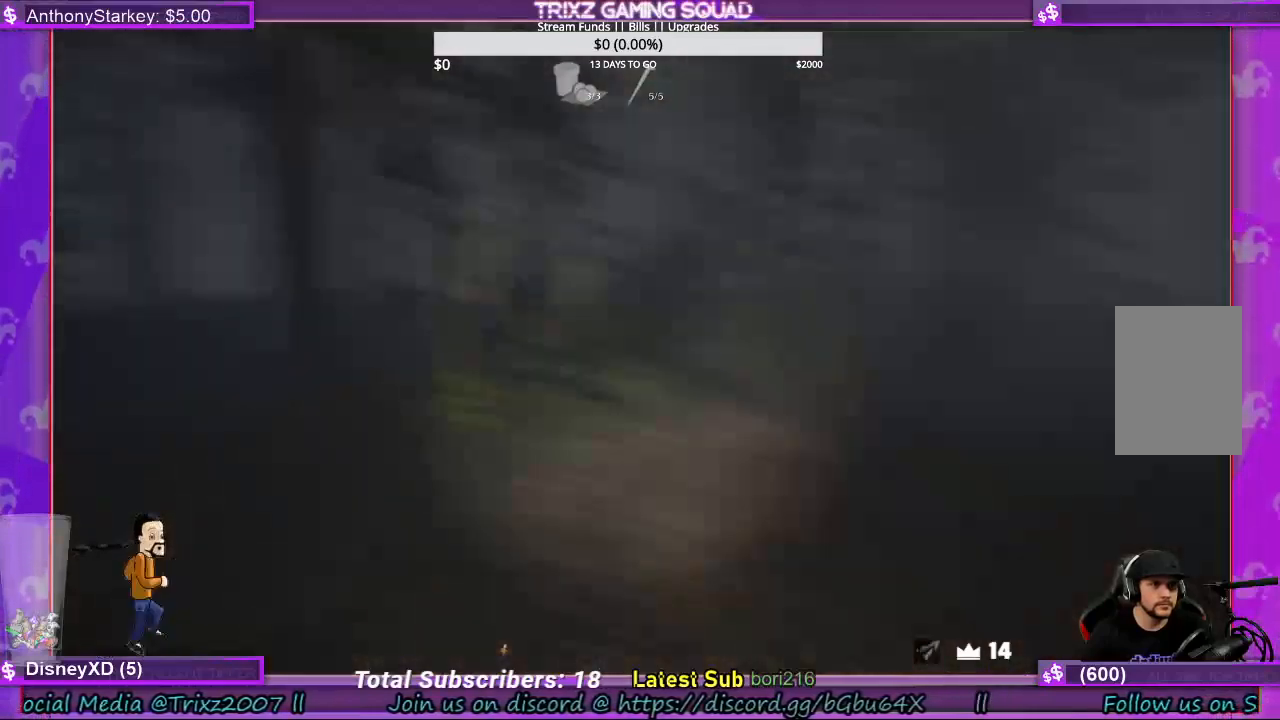
{"keys": ["w"], "mouse": [], "events": []}
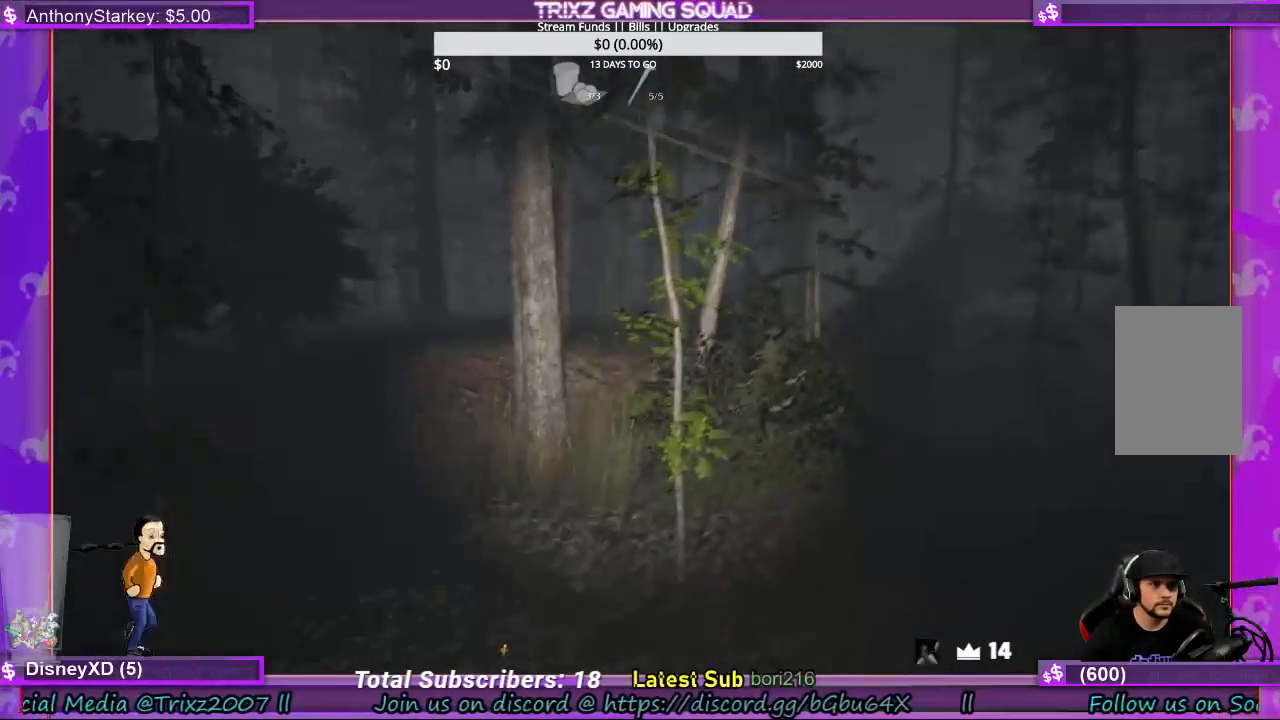
{"keys": [], "mouse": [], "events": [[200, "shift", "down"], [367, "shift", "up"], [467, "w", "up"]]}
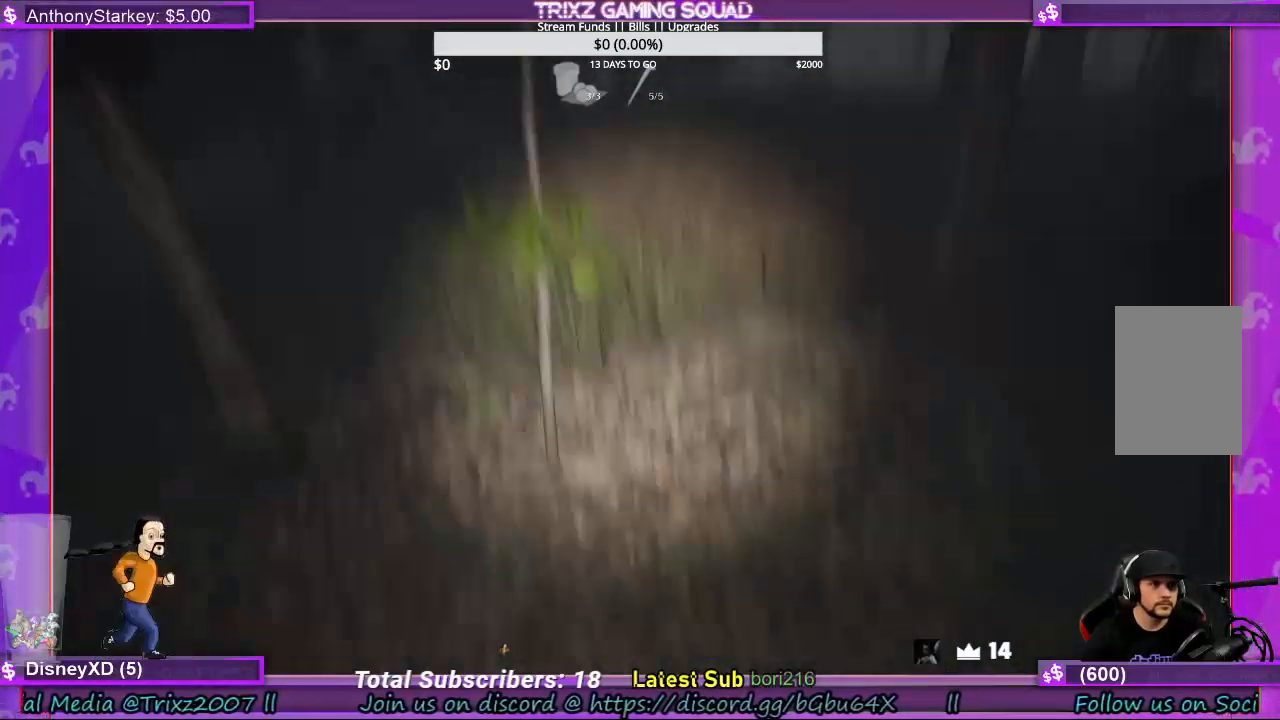
{"keys": ["w"], "mouse": [], "events": [[467, "w", "down"]]}
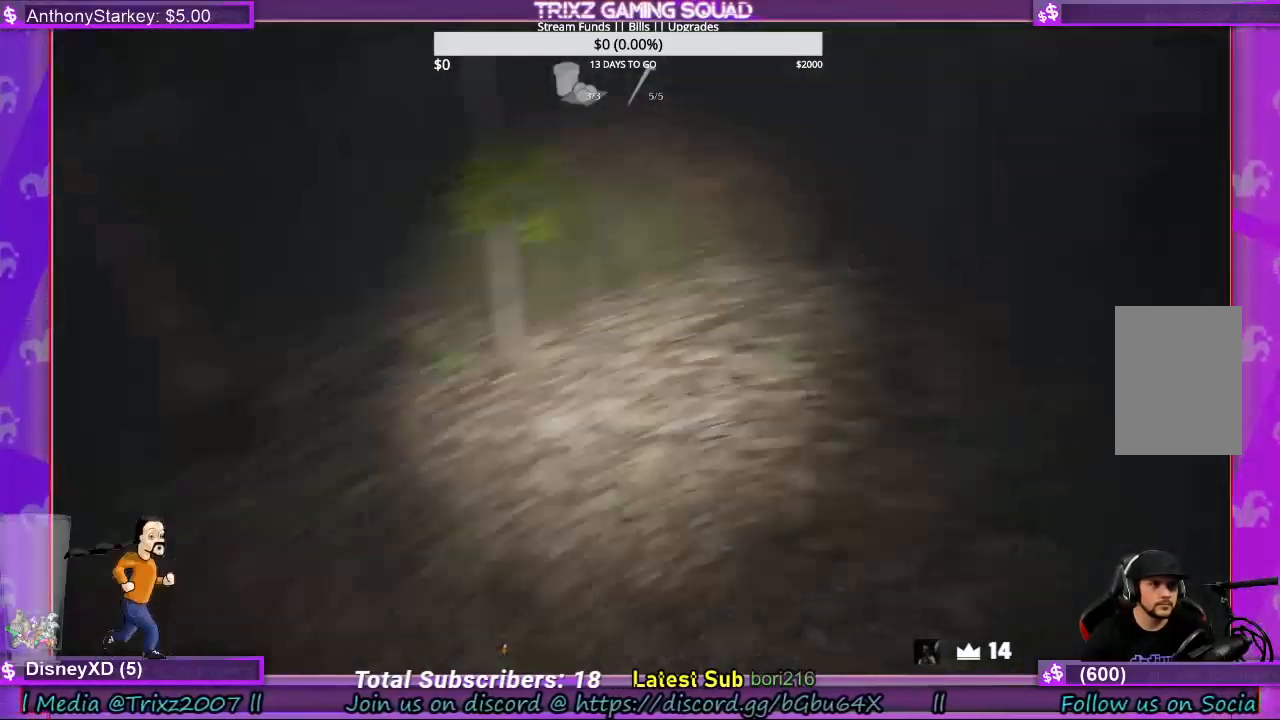
{"keys": ["shift", "w"], "mouse": [], "events": [[33, "shift", "down"]]}
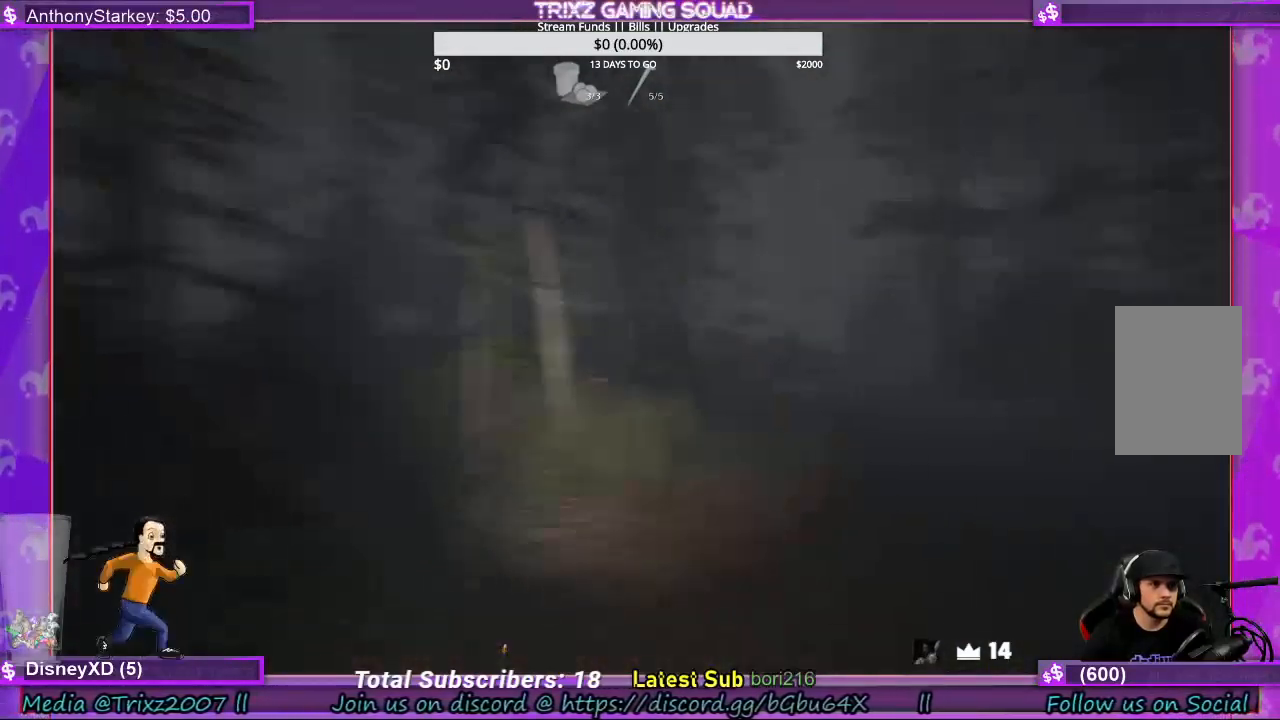
{"keys": ["shift", "w"], "mouse": [], "events": []}
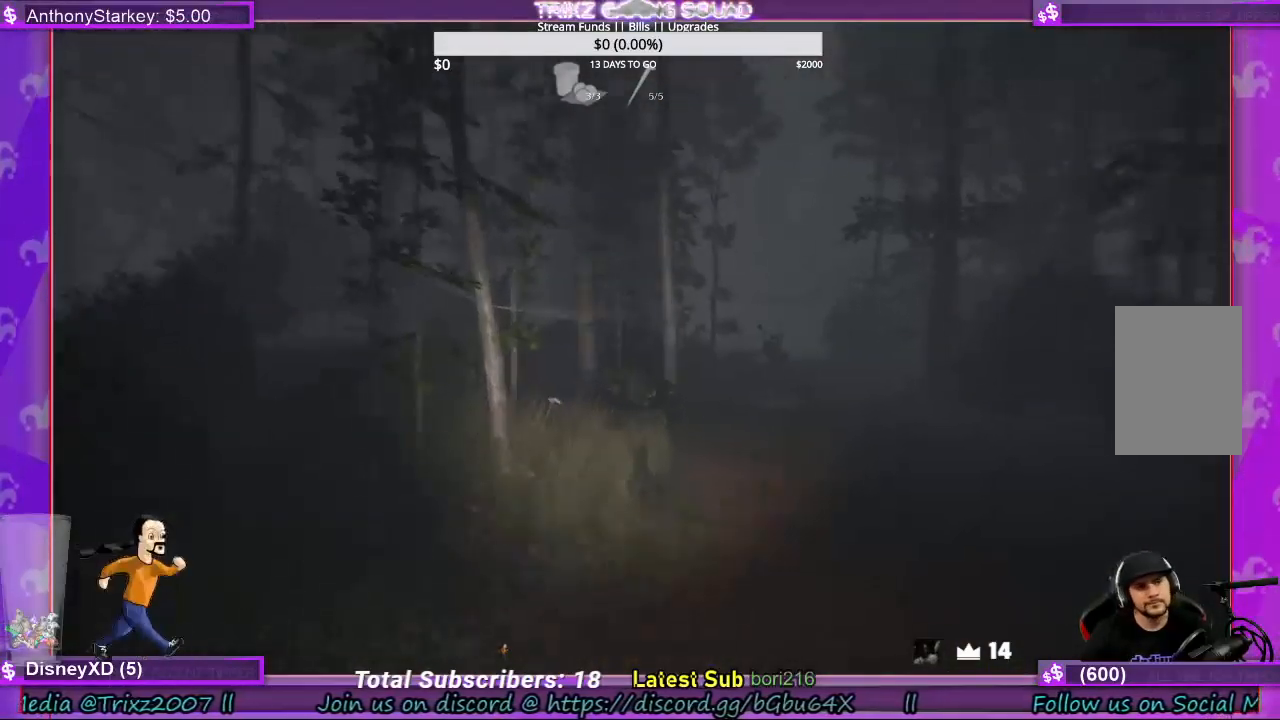
{"keys": ["shift", "w"], "mouse": [], "events": []}
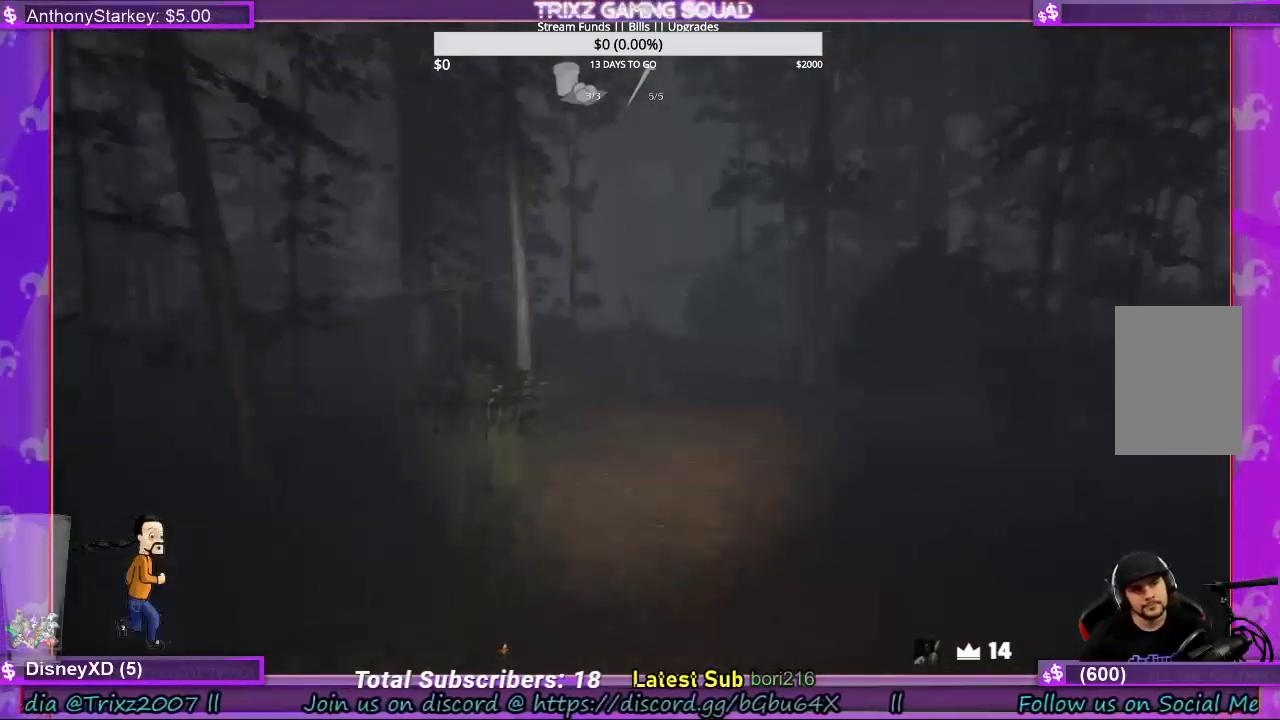
{"keys": ["shift", "w"], "mouse": [], "events": []}
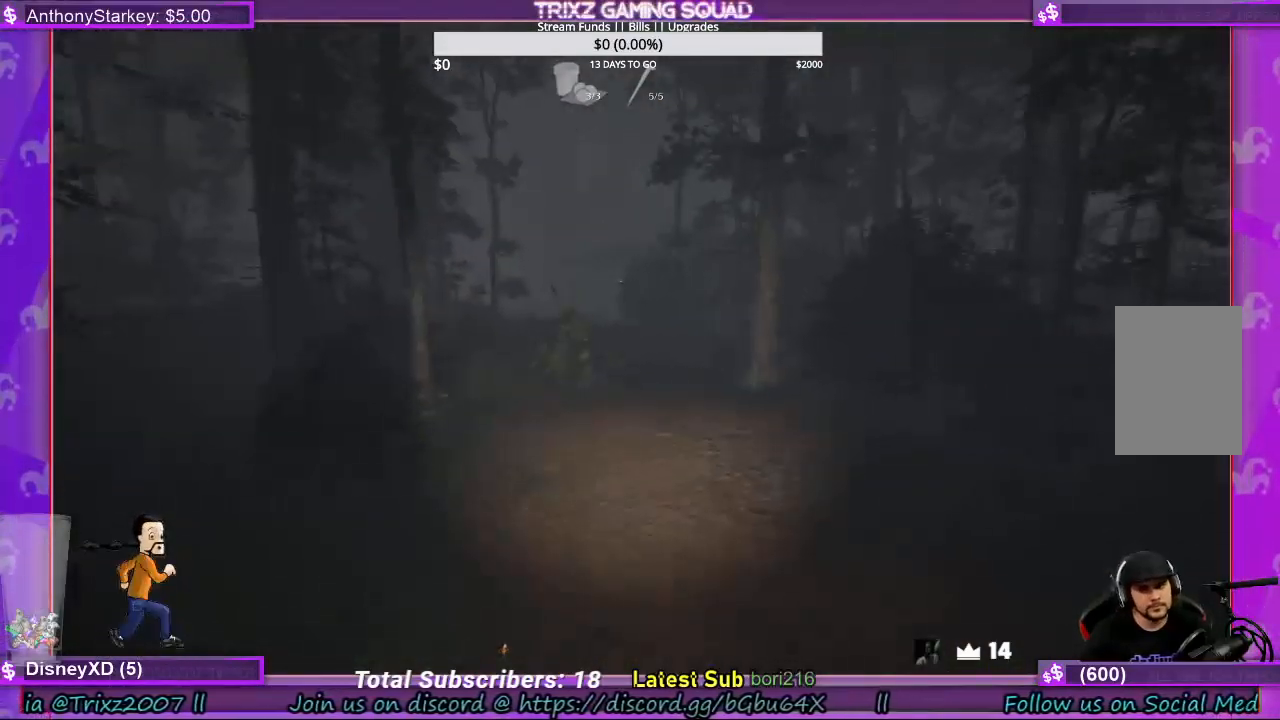
{"keys": ["shift", "w"], "mouse": [], "events": []}
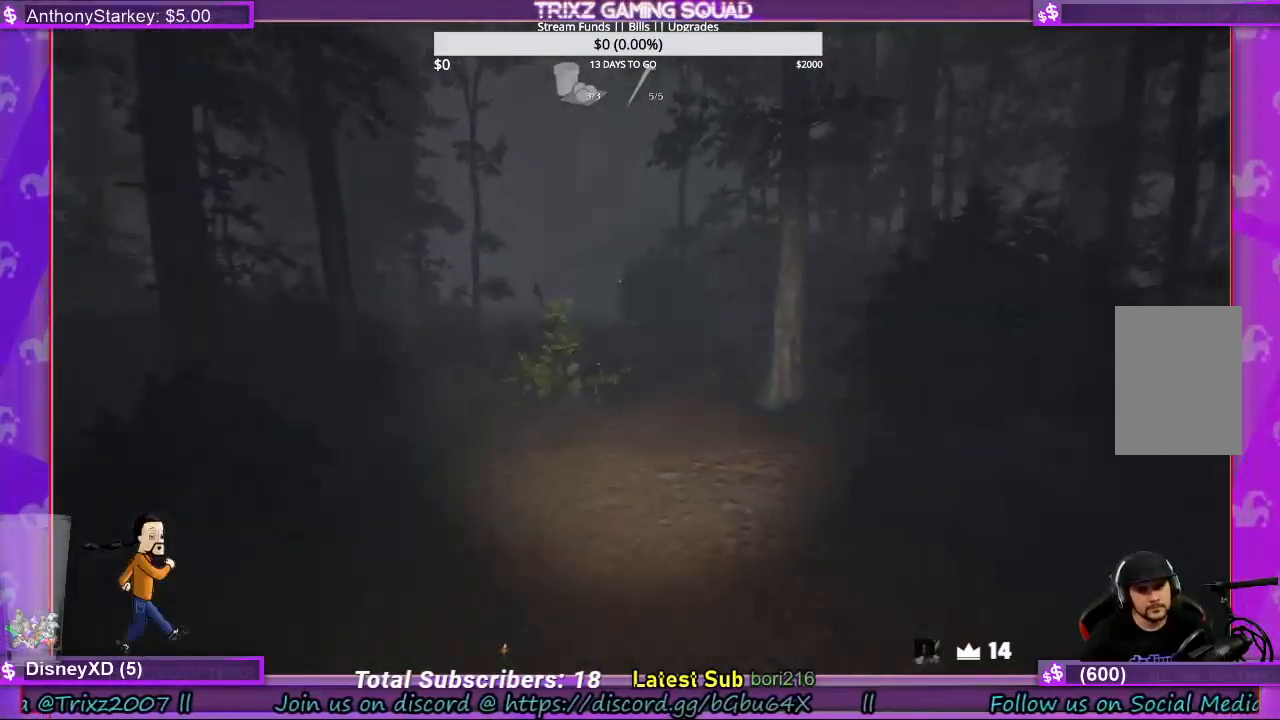
{"keys": ["shift", "w"], "mouse": [], "events": []}
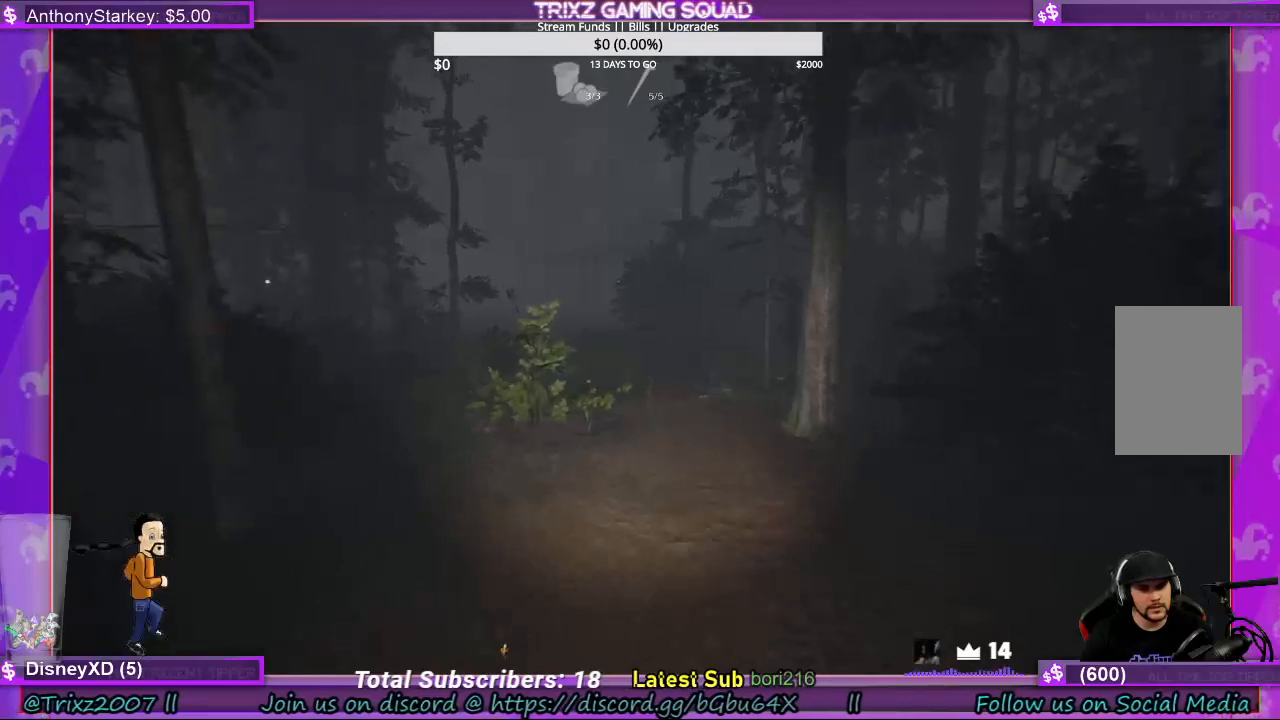
{"keys": ["shift", "w"], "mouse": [], "events": []}
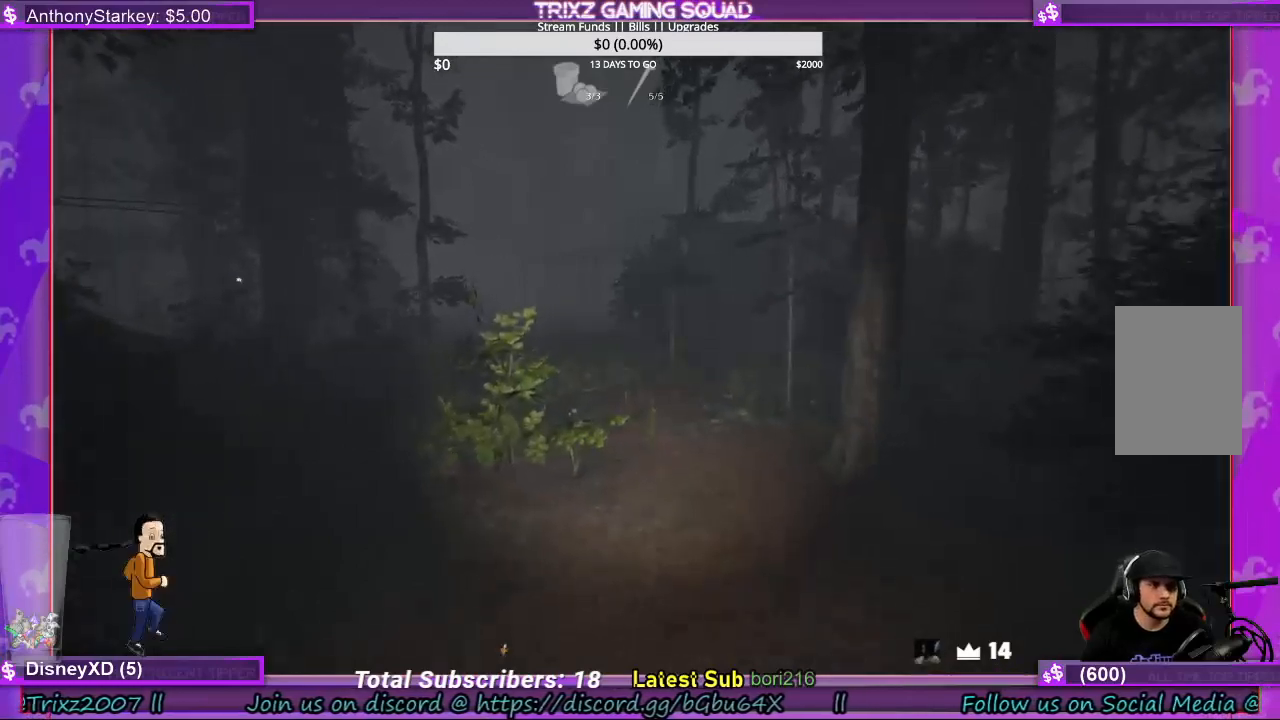
{"keys": ["shift", "w"], "mouse": [], "events": []}
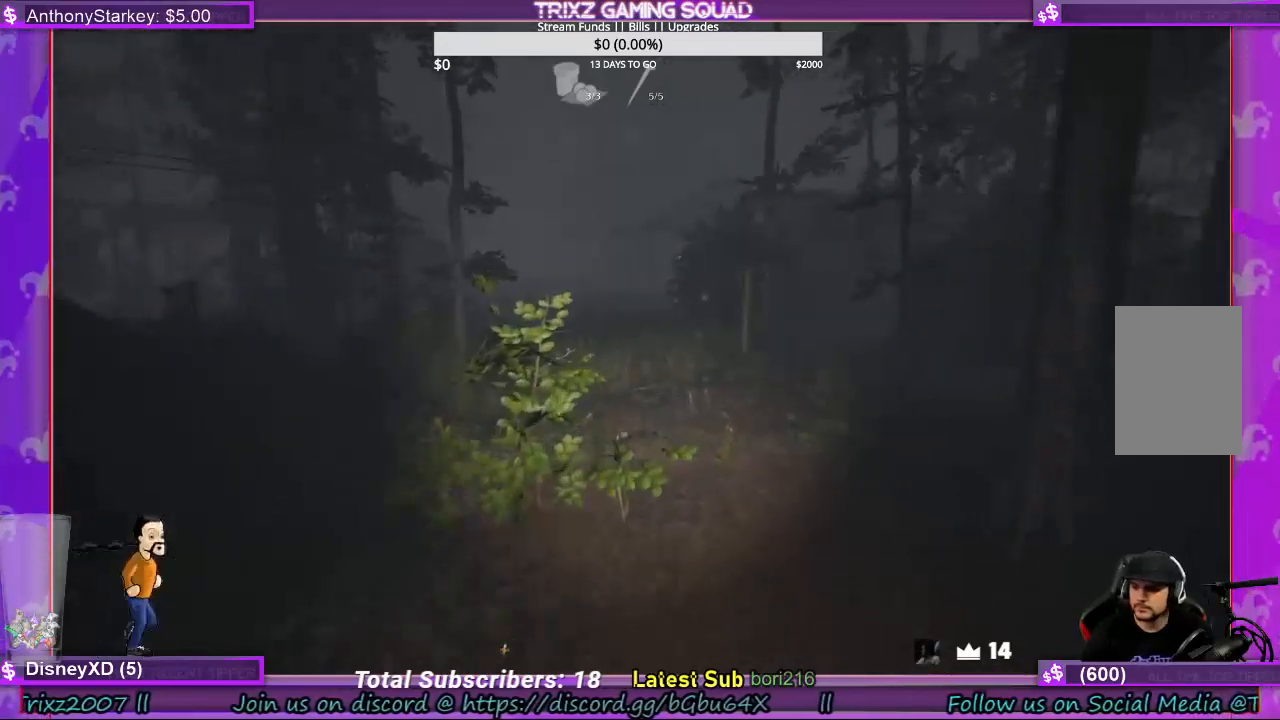
{"keys": ["shift", "w"], "mouse": [], "events": []}
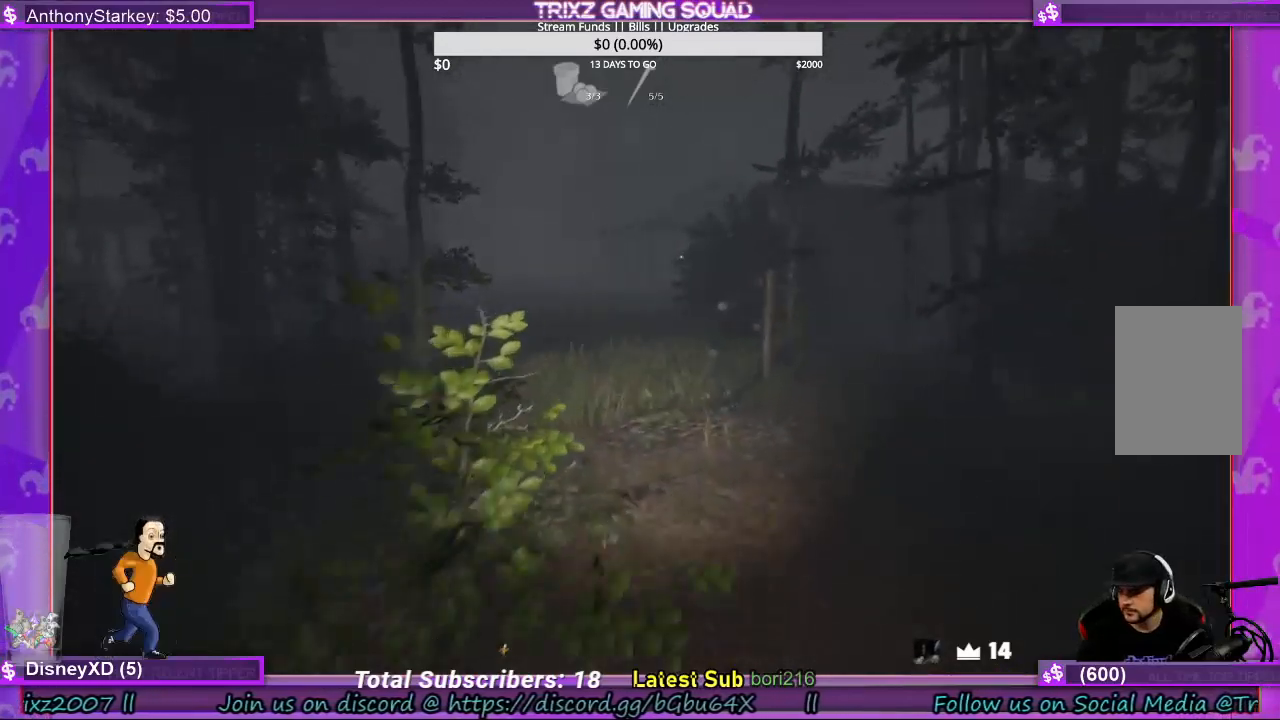
{"keys": ["shift", "w"], "mouse": [], "events": []}
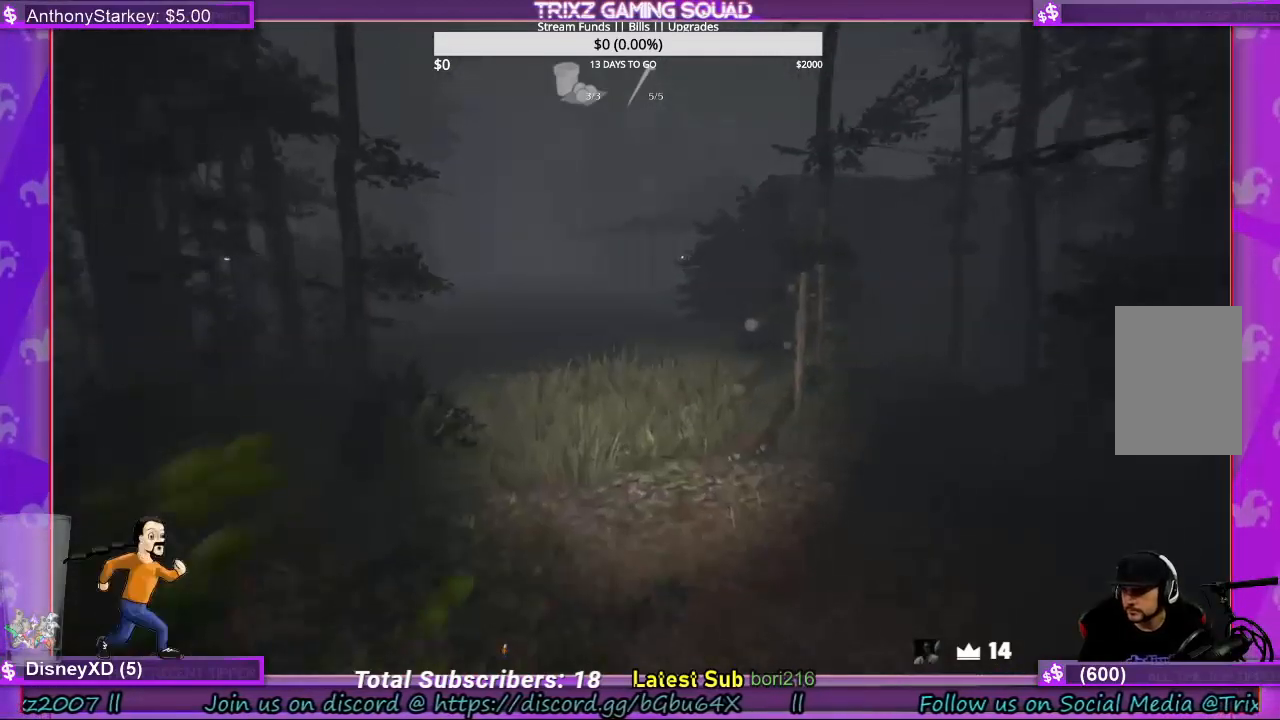
{"keys": ["shift", "w"], "mouse": [], "events": []}
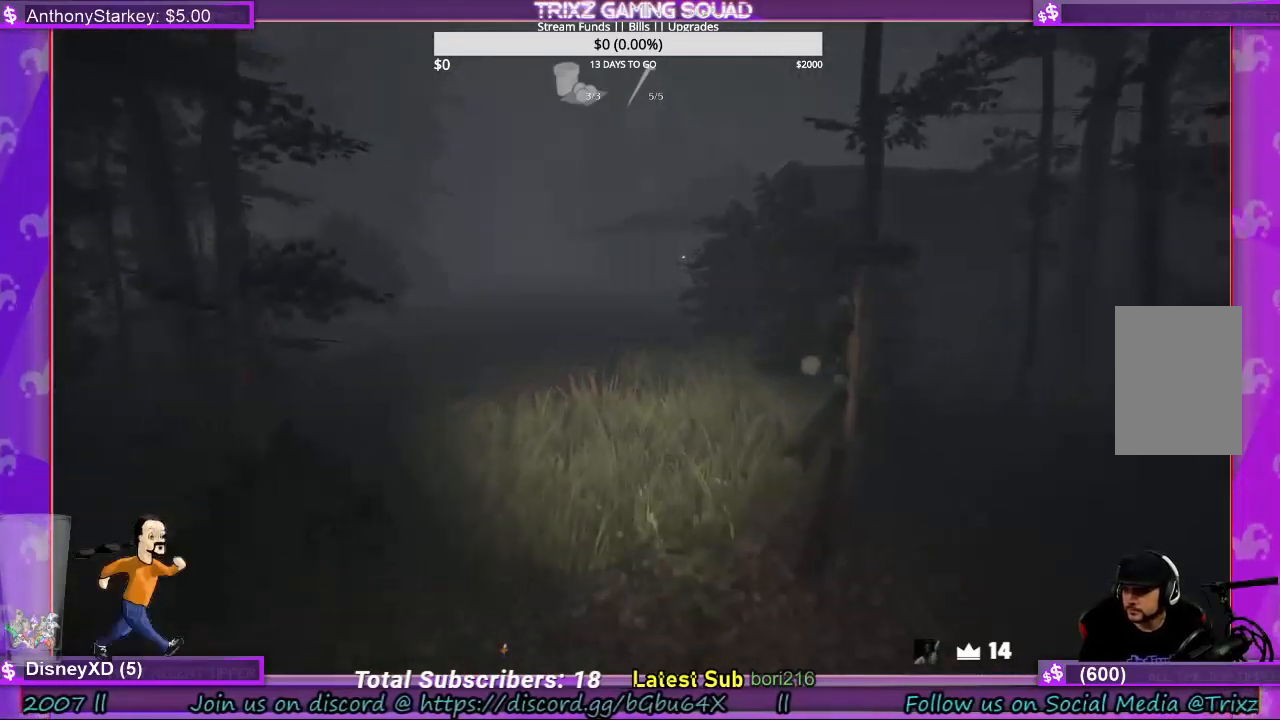
{"keys": ["shift", "w"], "mouse": [], "events": []}
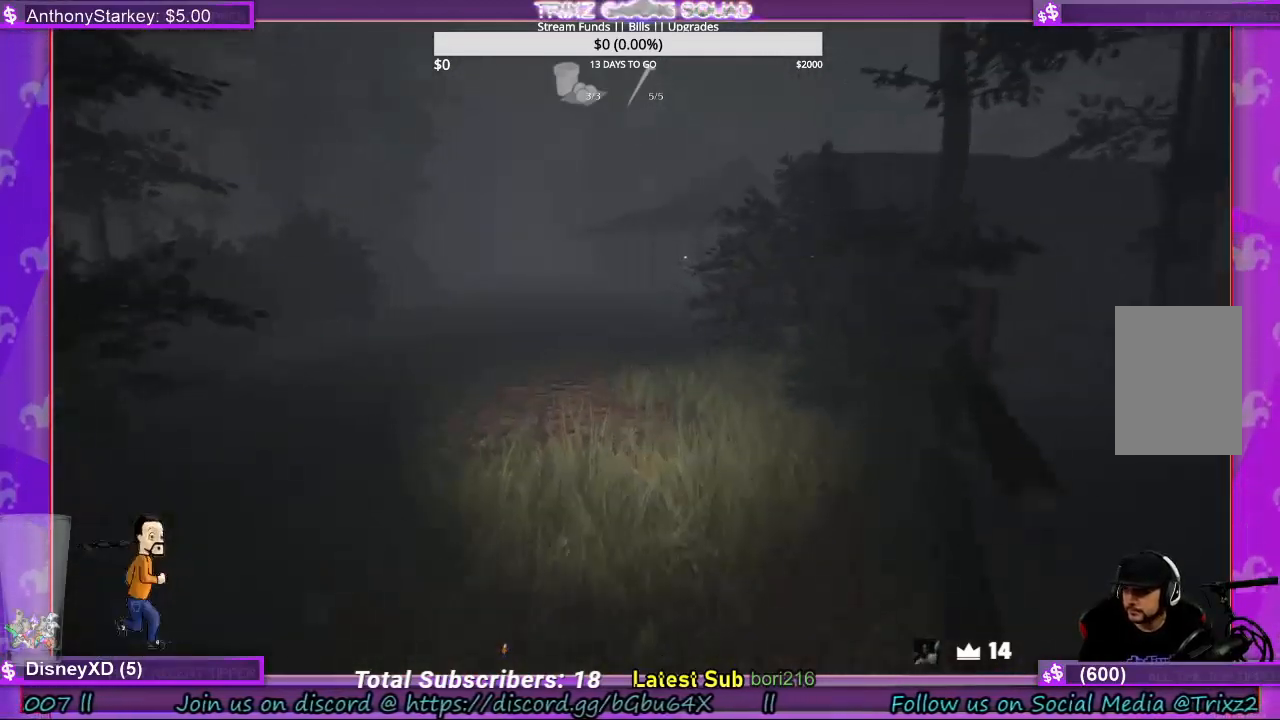
{"keys": ["shift", "w"], "mouse": [], "events": []}
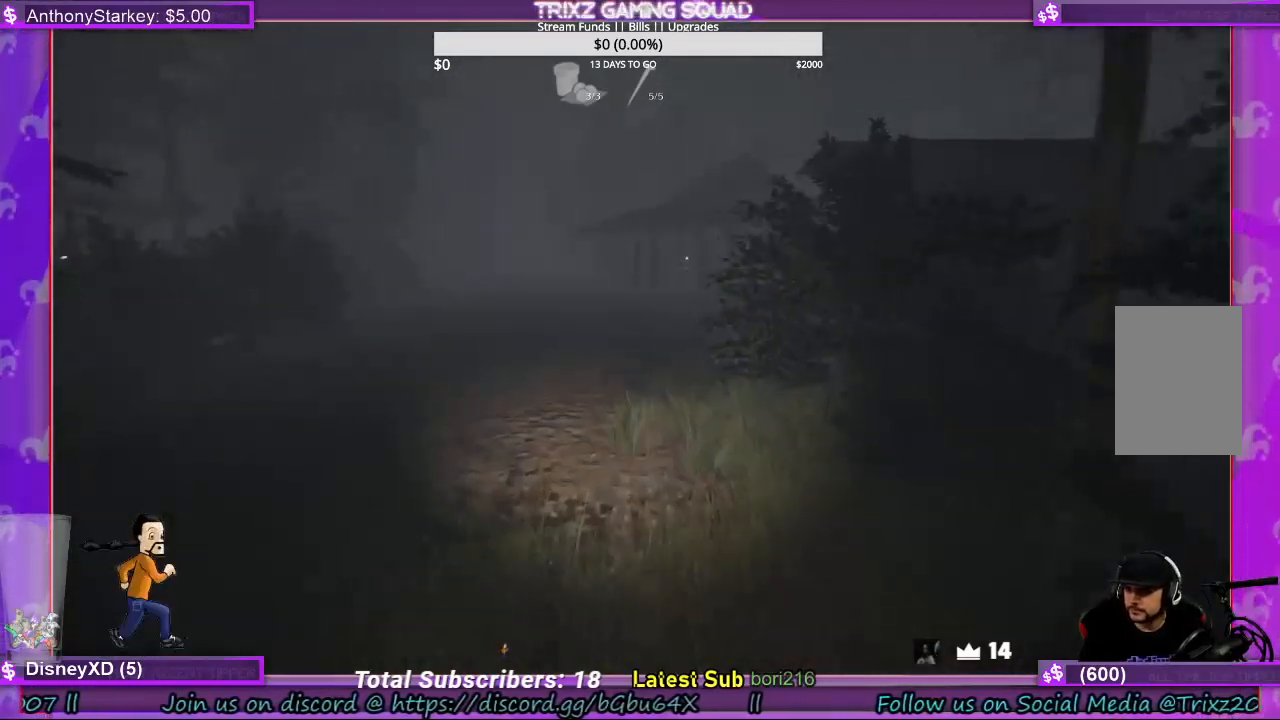
{"keys": ["shift", "w"], "mouse": [], "events": []}
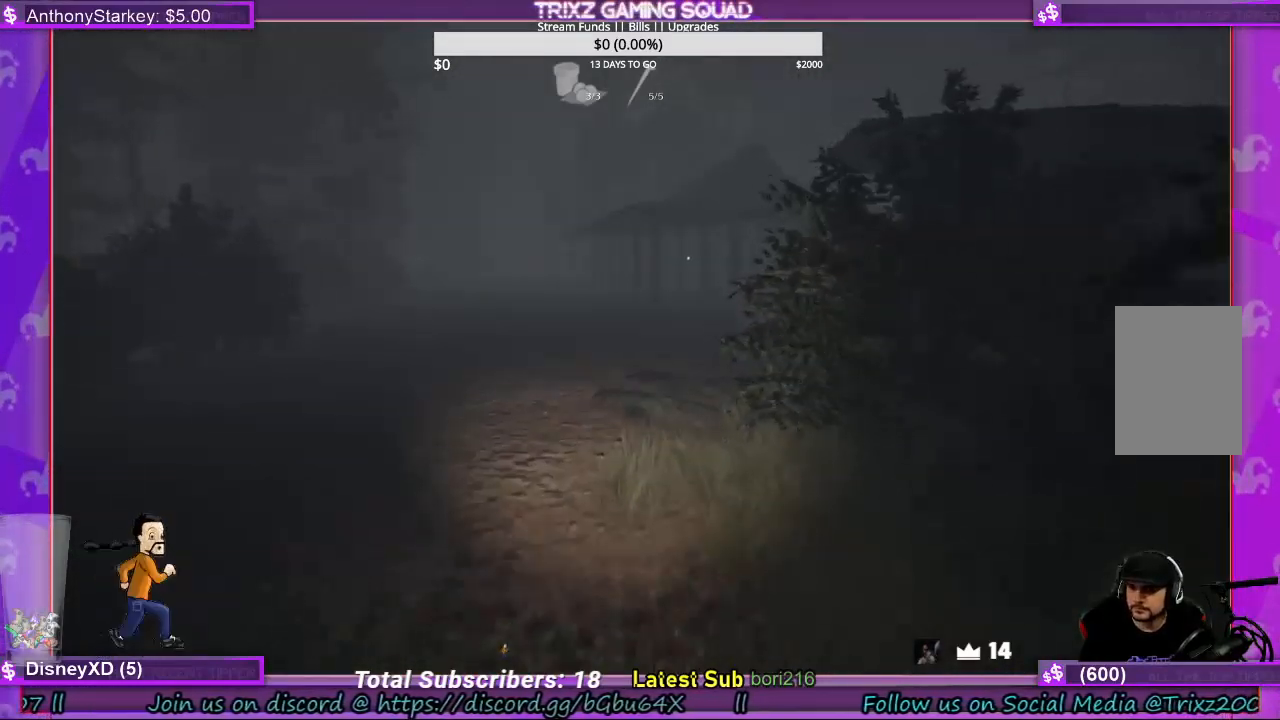
{"keys": ["a", "shift", "w"], "mouse": [], "events": [[500, "a", "down"]]}
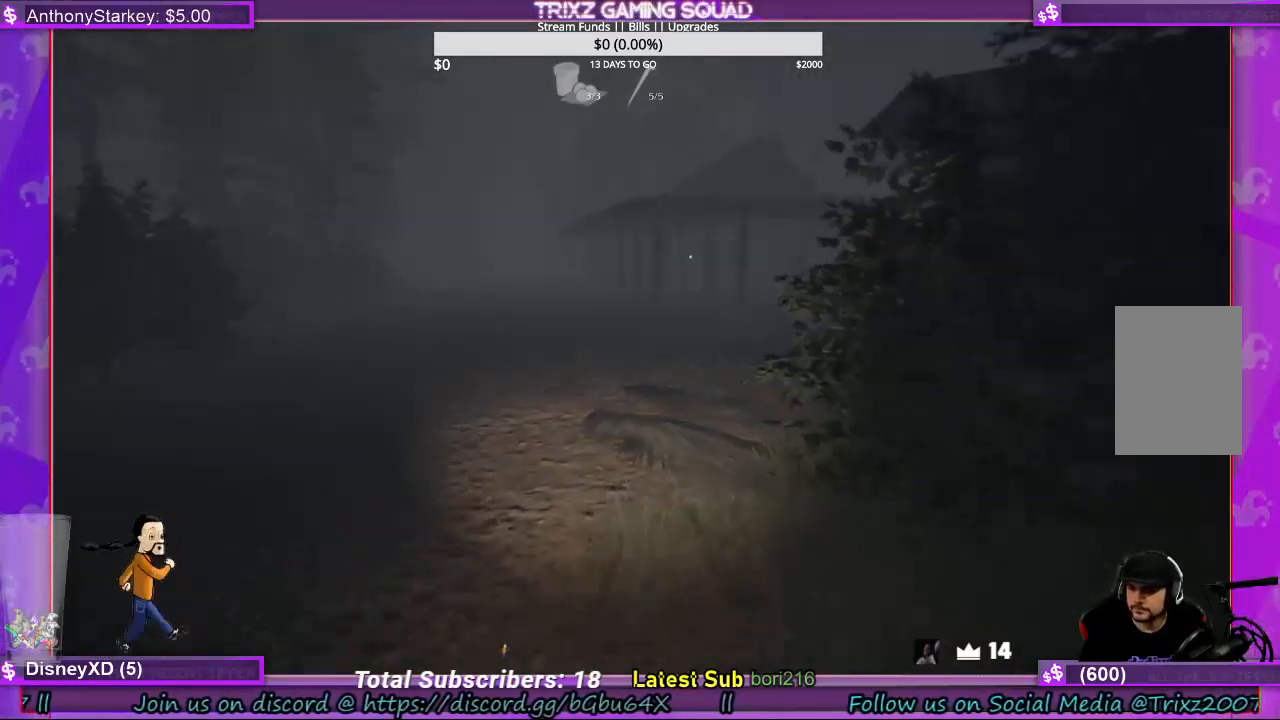
{"keys": [], "mouse": [], "events": [[467, "a", "up"], [467, "shift", "up"], [467, "w", "up"]]}
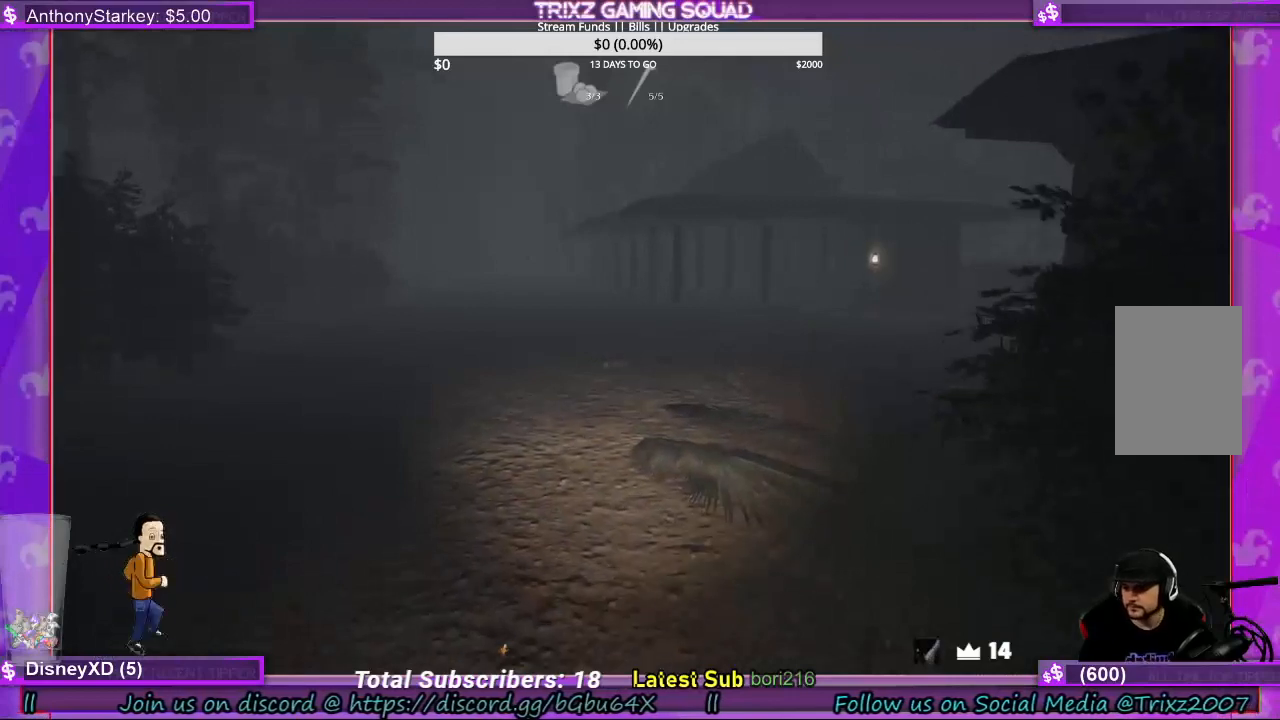
{"keys": [], "mouse": [], "events": []}
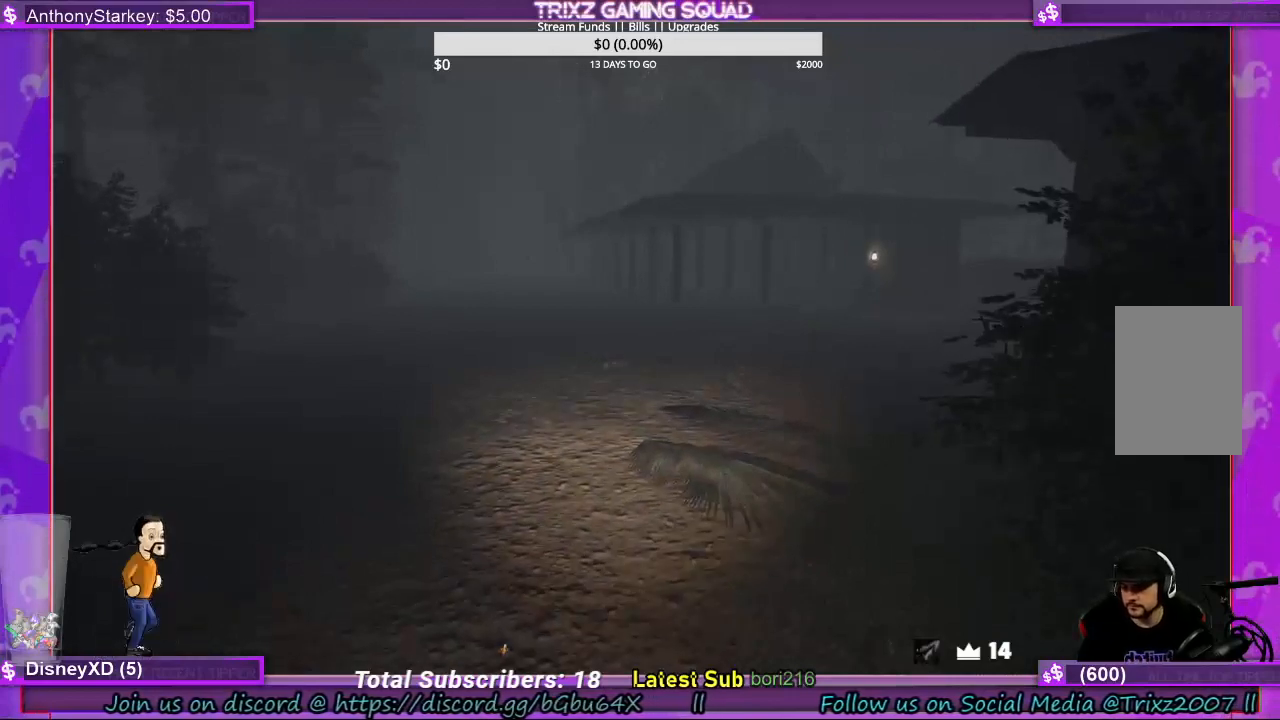
{"keys": [], "mouse": [], "events": []}